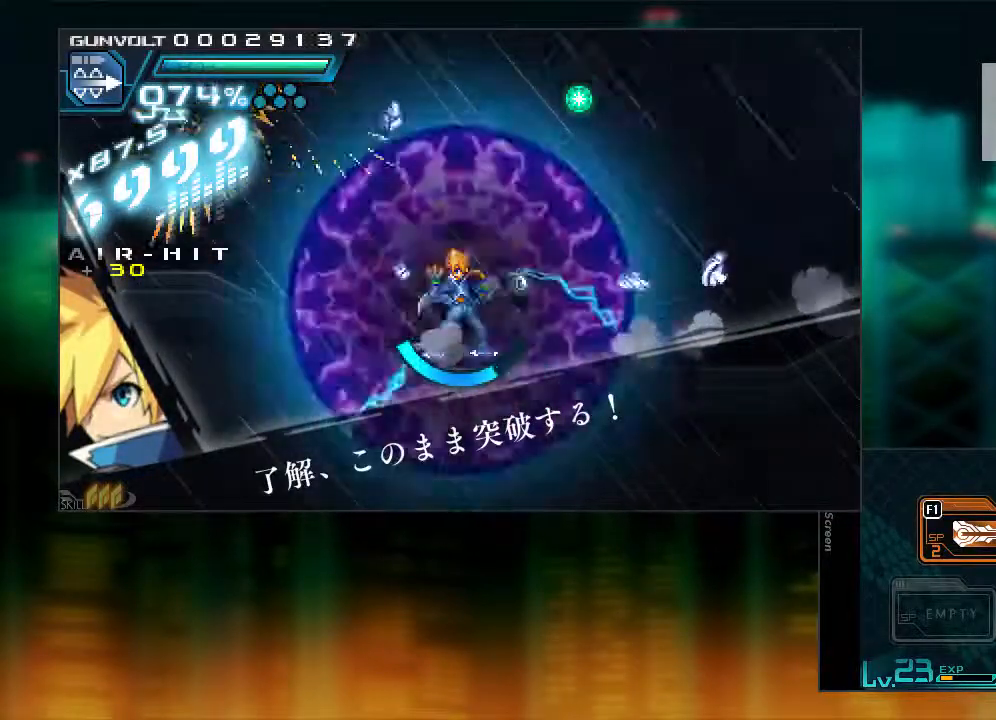
Gameplay with a controller (Xbox layout); each line is a JSON object with the inputs held at the frame after it. "events" lists button and stick changes between this image and that frame as [ms after this image, input, new state], when the widget could be followed in between. Not read: L3 R1 R3.
{"buttons": [], "events": [[117, "DPAD_DOWN", "down"], [217, "DPAD_DOWN", "up"], [267, "DPAD_DOWN", "down"], [367, "DPAD_DOWN", "up"]]}
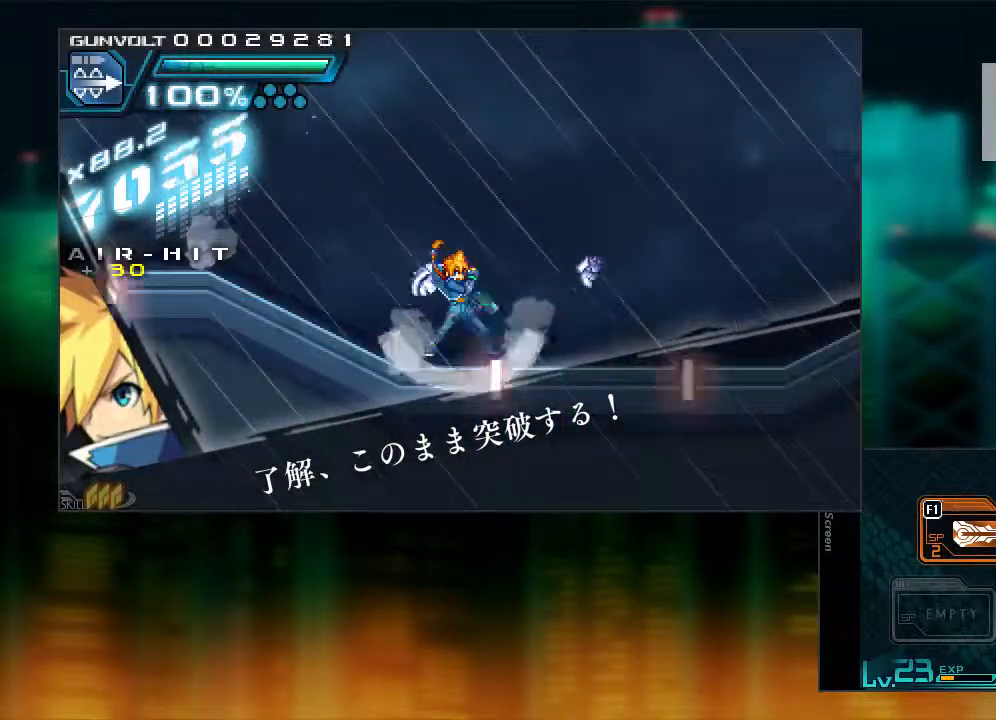
{"buttons": ["DPAD_RIGHT"], "events": [[17, "DPAD_RIGHT", "down"], [167, "L1", "down"], [417, "L1", "up"]]}
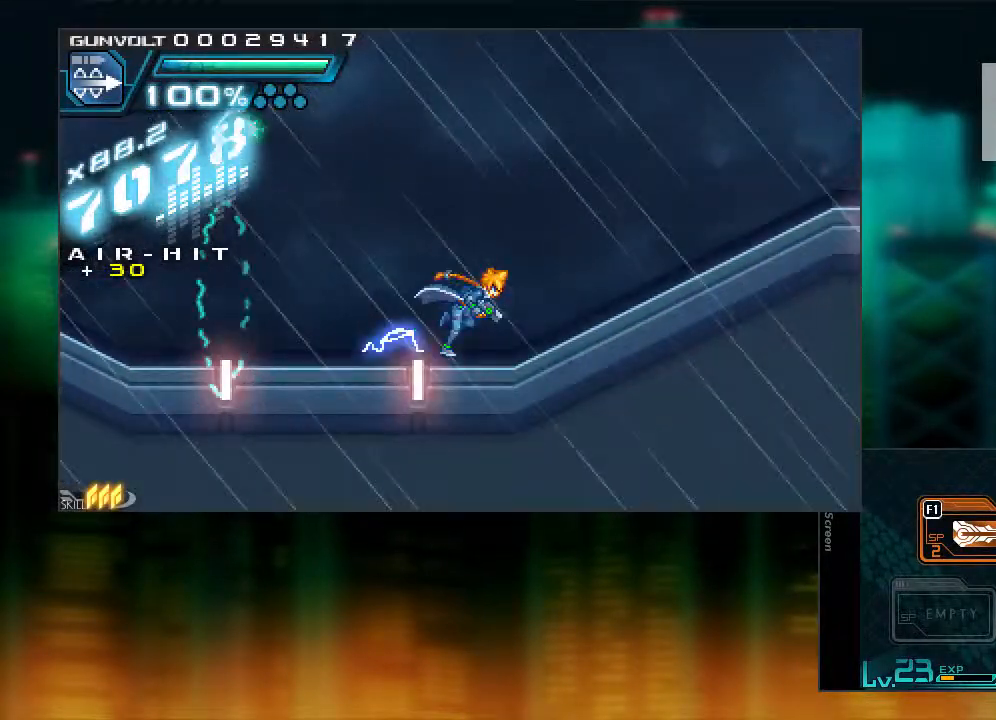
{"buttons": ["B", "L1", "DPAD_RIGHT"], "events": [[17, "L1", "down"], [217, "L1", "up"], [317, "L1", "down"], [417, "B", "down"]]}
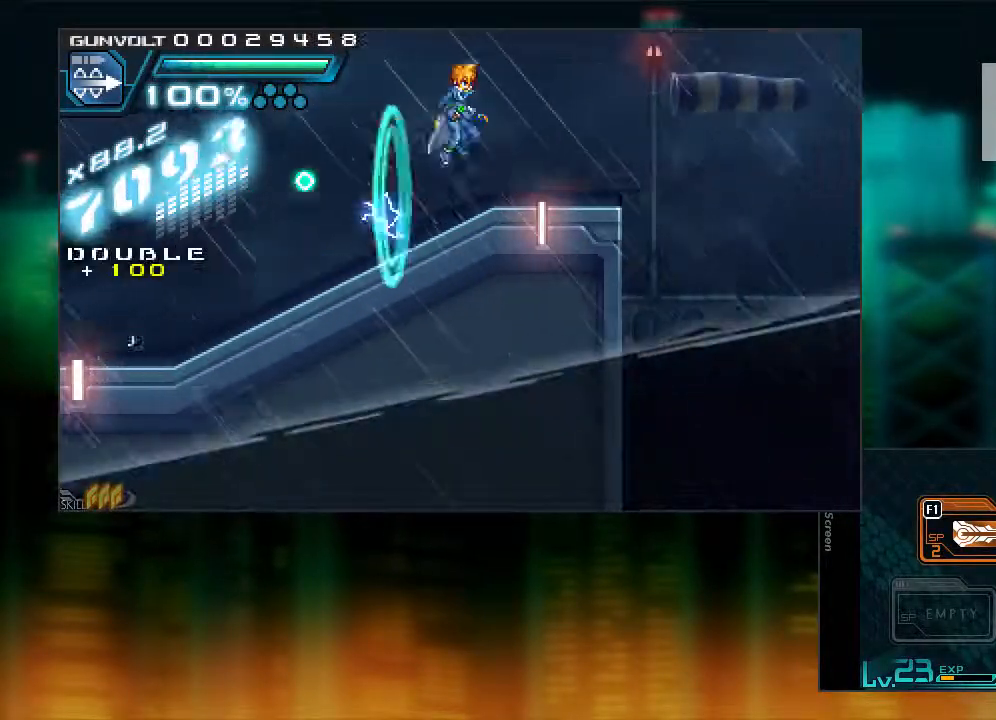
{"buttons": ["DPAD_RIGHT"], "events": [[67, "B", "up"], [67, "L1", "up"]]}
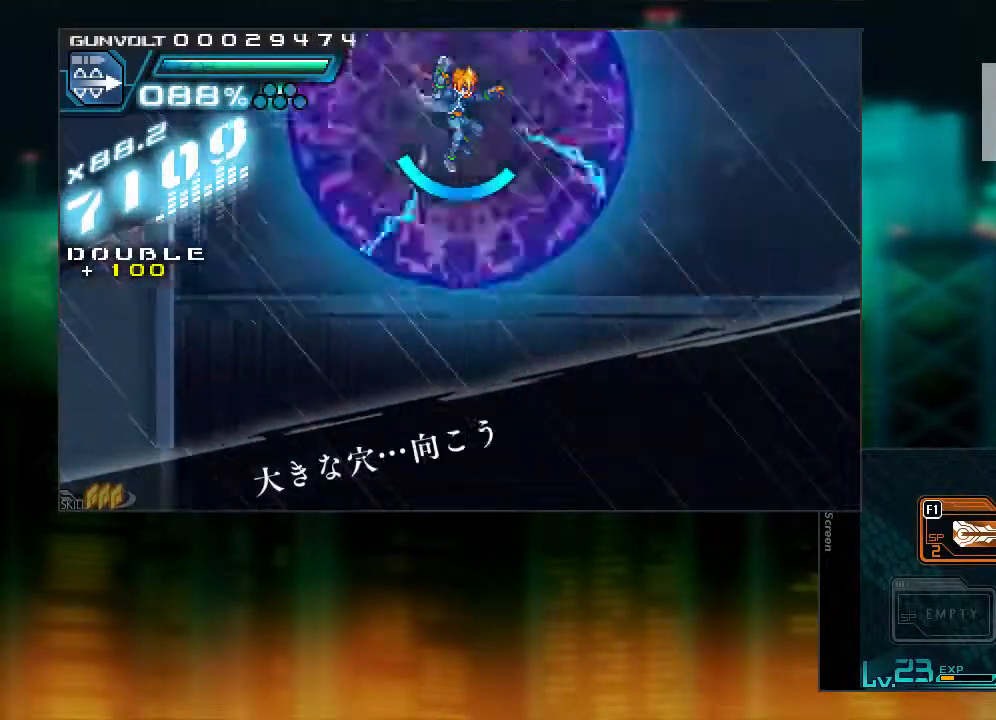
{"buttons": ["DPAD_RIGHT"], "events": []}
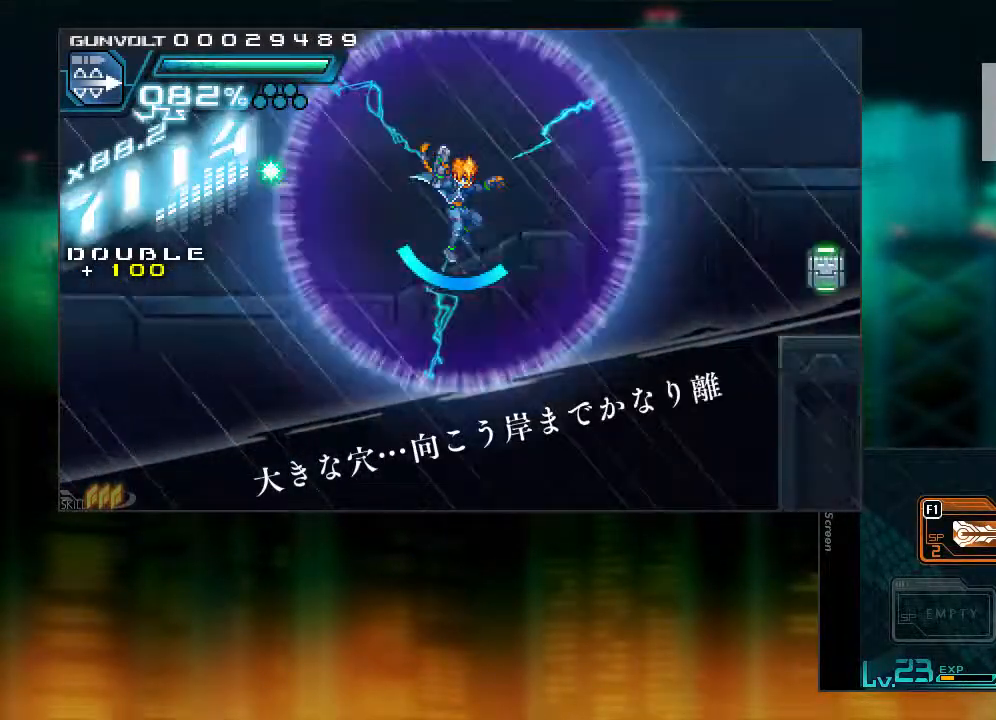
{"buttons": [], "events": [[417, "DPAD_RIGHT", "up"]]}
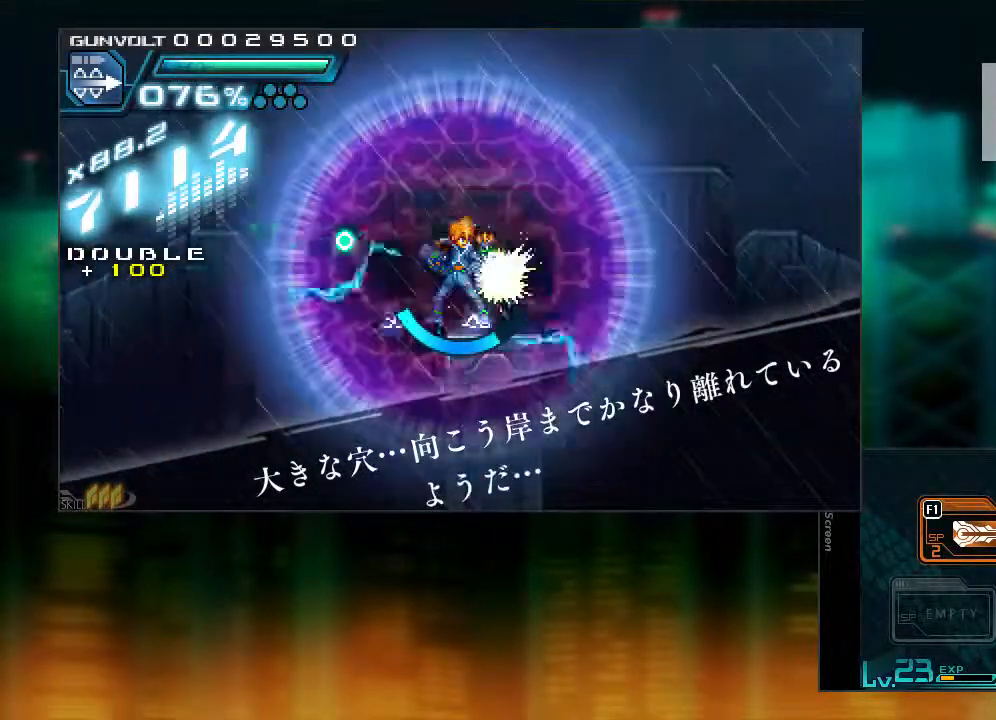
{"buttons": ["Y"], "events": [[217, "Y", "down"], [267, "Y", "up"], [367, "Y", "down"], [417, "Y", "up"], [467, "Y", "down"]]}
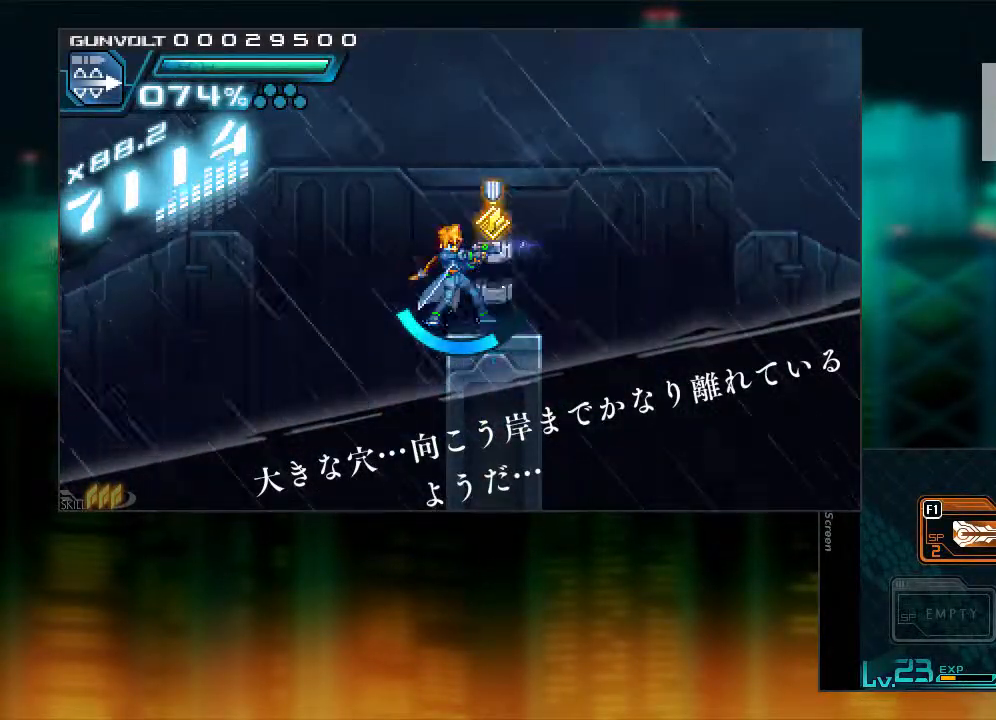
{"buttons": ["B", "L1", "DPAD_RIGHT"], "events": [[67, "Y", "up"], [317, "DPAD_RIGHT", "down"], [367, "L1", "down"], [417, "B", "down"]]}
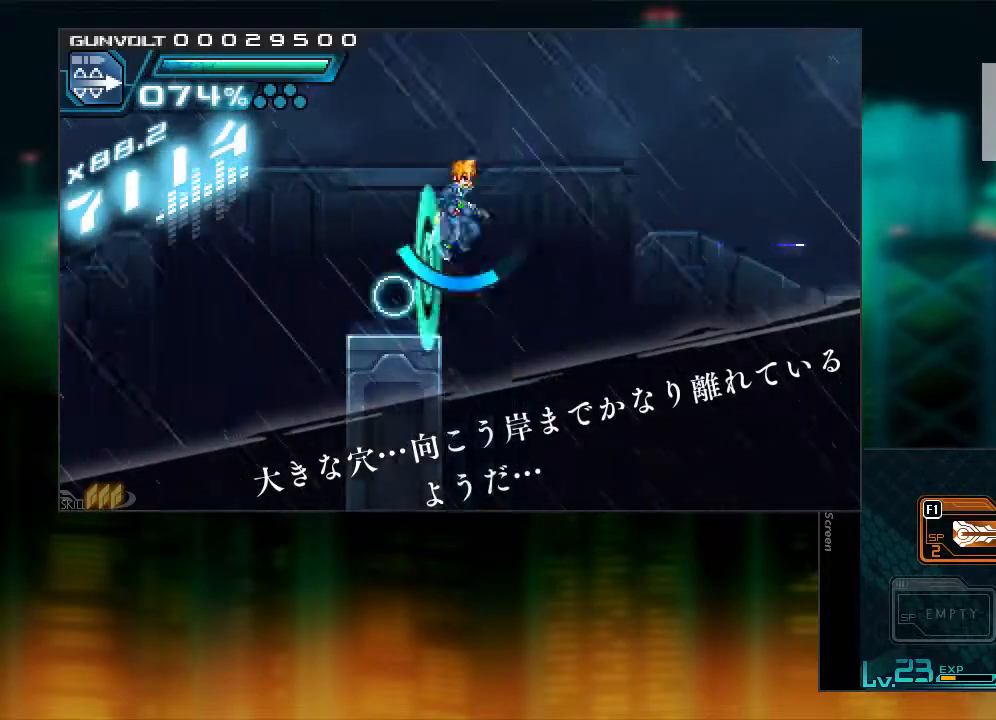
{"buttons": ["DPAD_RIGHT"], "events": [[67, "L1", "up"], [217, "B", "up"]]}
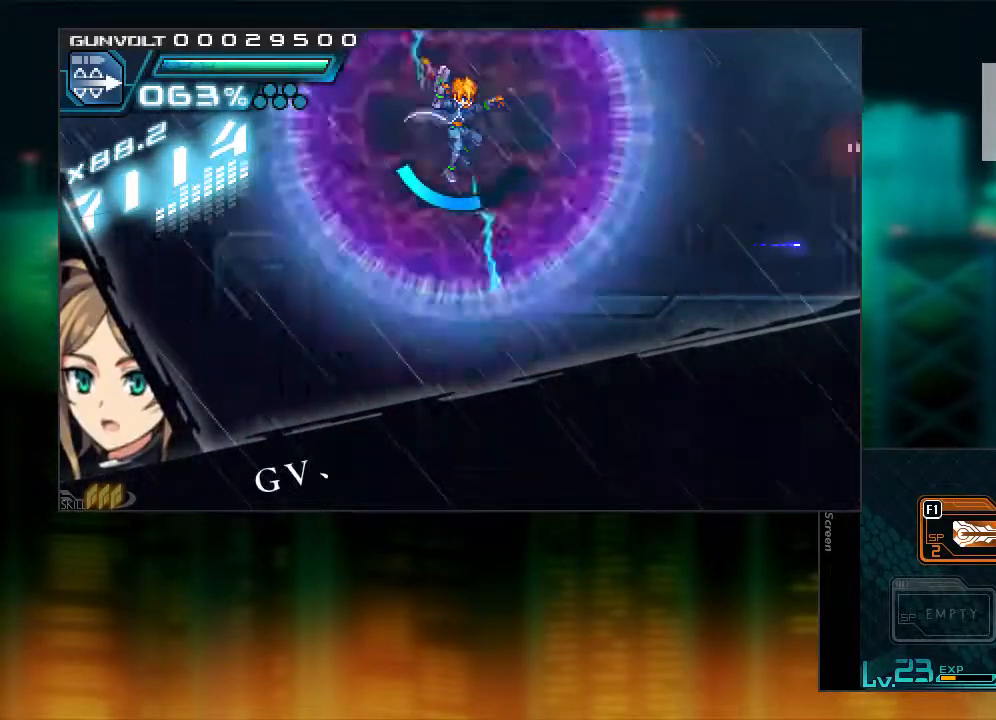
{"buttons": ["DPAD_RIGHT"], "events": []}
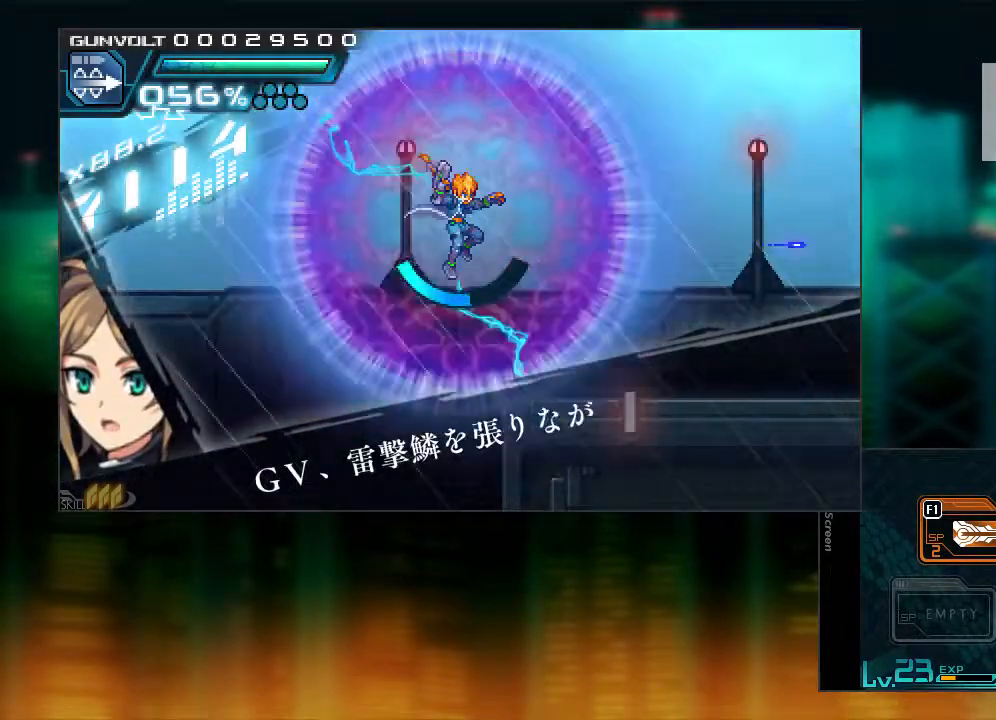
{"buttons": ["DPAD_DOWN"], "events": [[117, "DPAD_RIGHT", "up"], [367, "DPAD_DOWN", "down"], [417, "DPAD_DOWN", "up"], [467, "DPAD_DOWN", "down"]]}
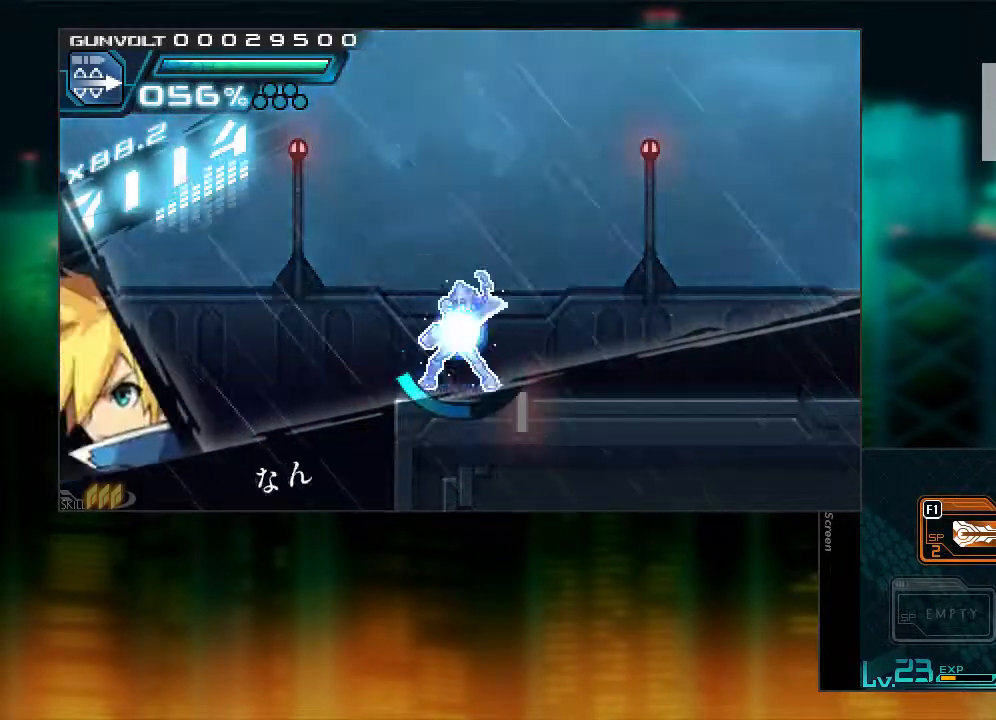
{"buttons": ["L1", "DPAD_RIGHT"], "events": [[67, "DPAD_DOWN", "up"], [317, "DPAD_RIGHT", "down"], [467, "L1", "down"]]}
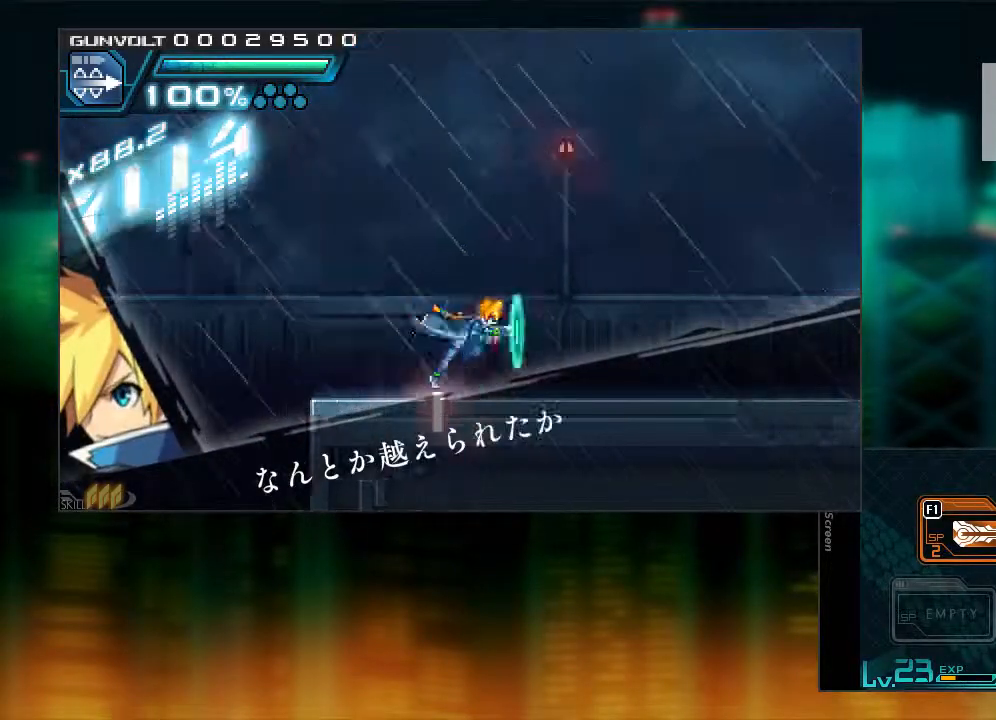
{"buttons": ["B", "L1", "DPAD_RIGHT"], "events": [[317, "L1", "up"], [417, "L1", "down"], [467, "B", "down"]]}
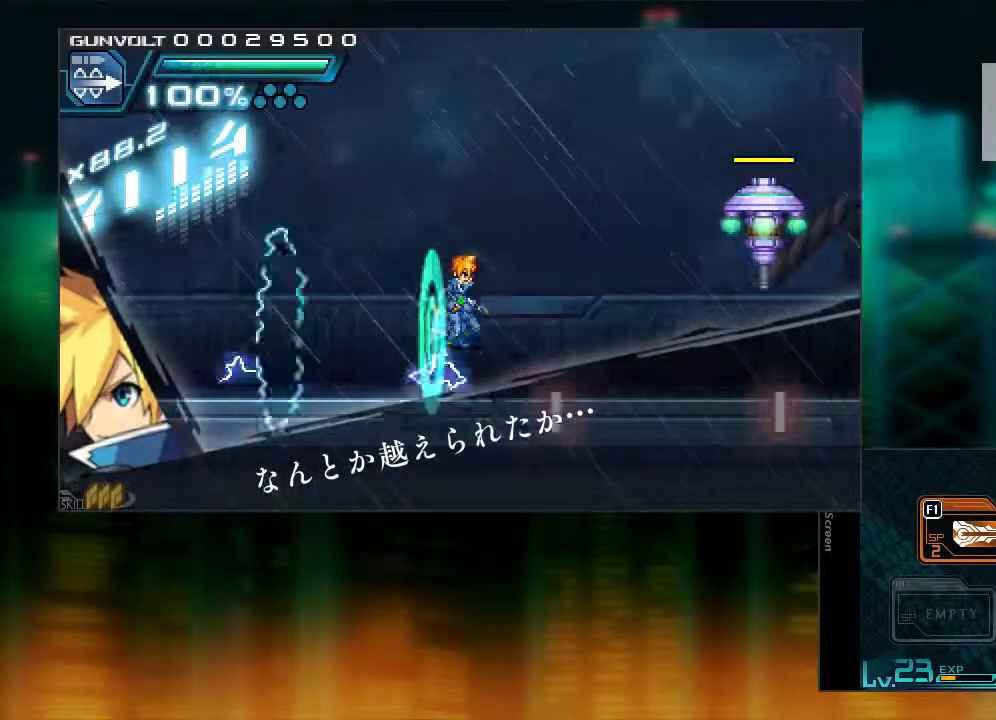
{"buttons": ["DPAD_RIGHT"], "events": [[67, "Y", "down"], [117, "B", "up"], [117, "L1", "up"], [167, "Y", "up"], [217, "DPAD_RIGHT", "up"], [267, "DPAD_LEFT", "down"], [367, "DPAD_LEFT", "up"], [417, "DPAD_RIGHT", "down"]]}
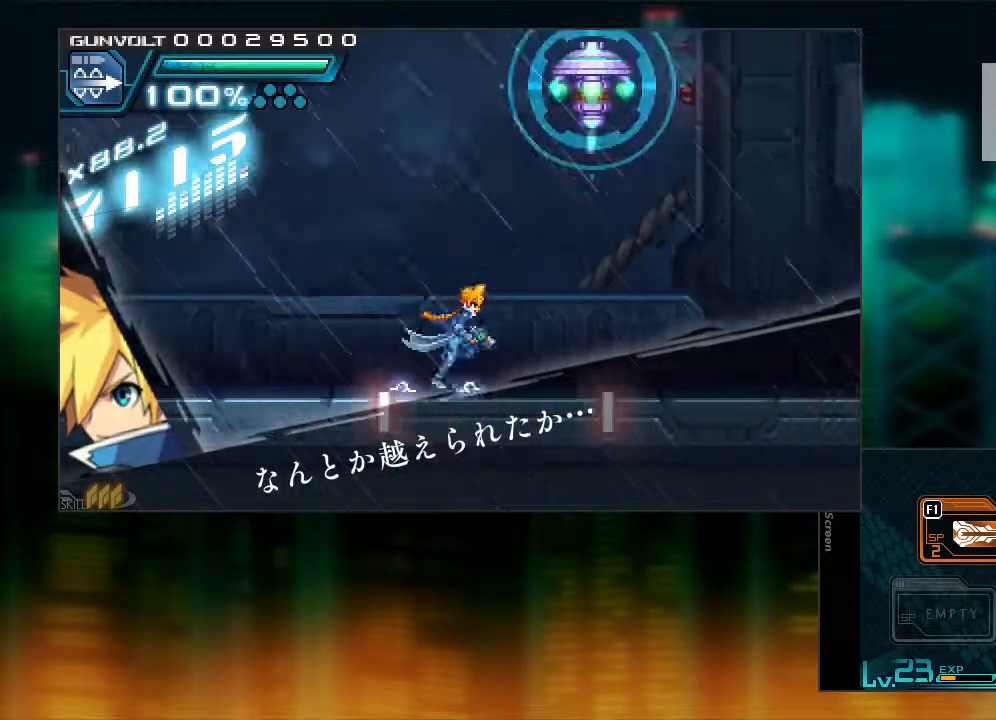
{"buttons": [], "events": [[67, "L1", "down"], [317, "DPAD_RIGHT", "up"], [317, "L1", "up"]]}
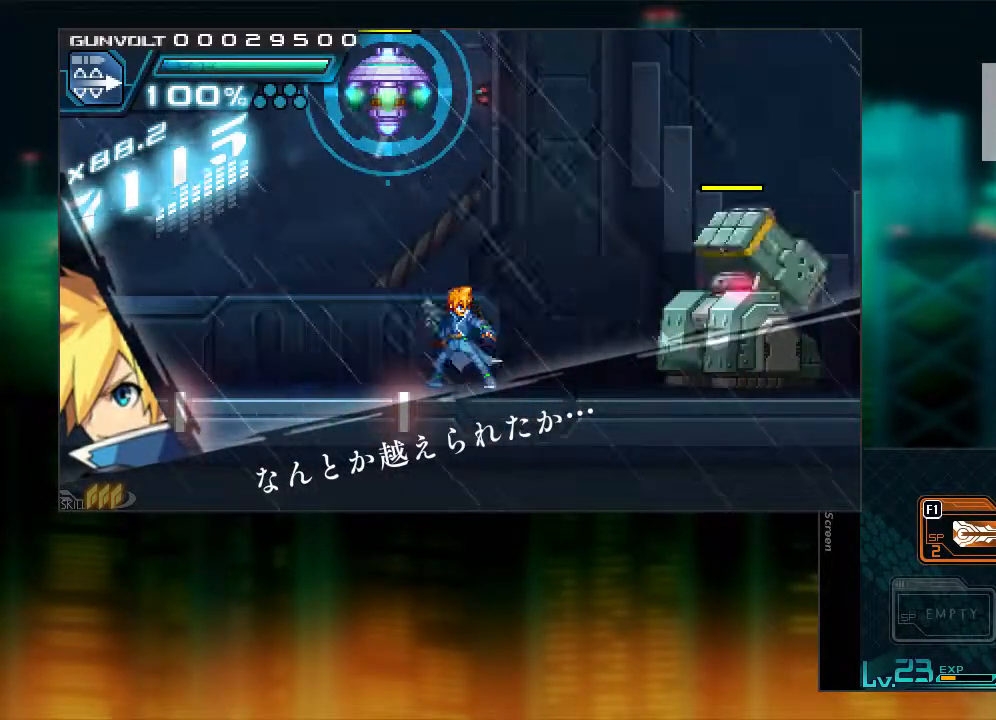
{"buttons": [], "events": [[67, "Y", "down"], [117, "Y", "up"], [167, "Y", "down"], [217, "Y", "up"], [417, "DPAD_RIGHT", "down"], [467, "DPAD_RIGHT", "up"]]}
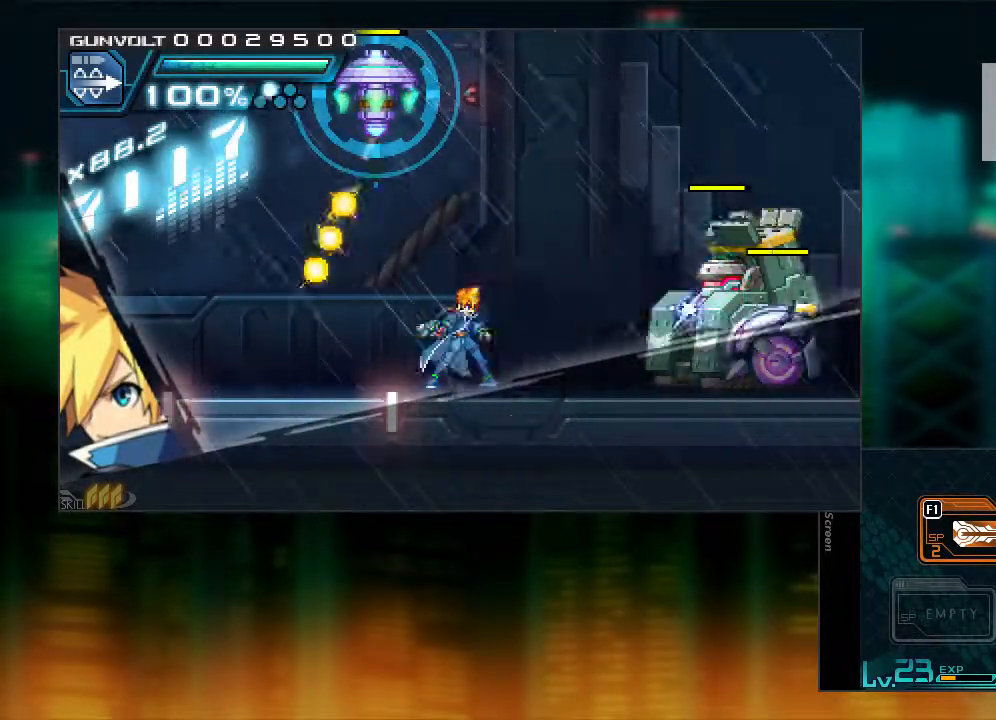
{"buttons": ["B"], "events": [[67, "Y", "down"], [117, "Y", "up"], [167, "Y", "down"], [267, "Y", "up"], [317, "B", "down"]]}
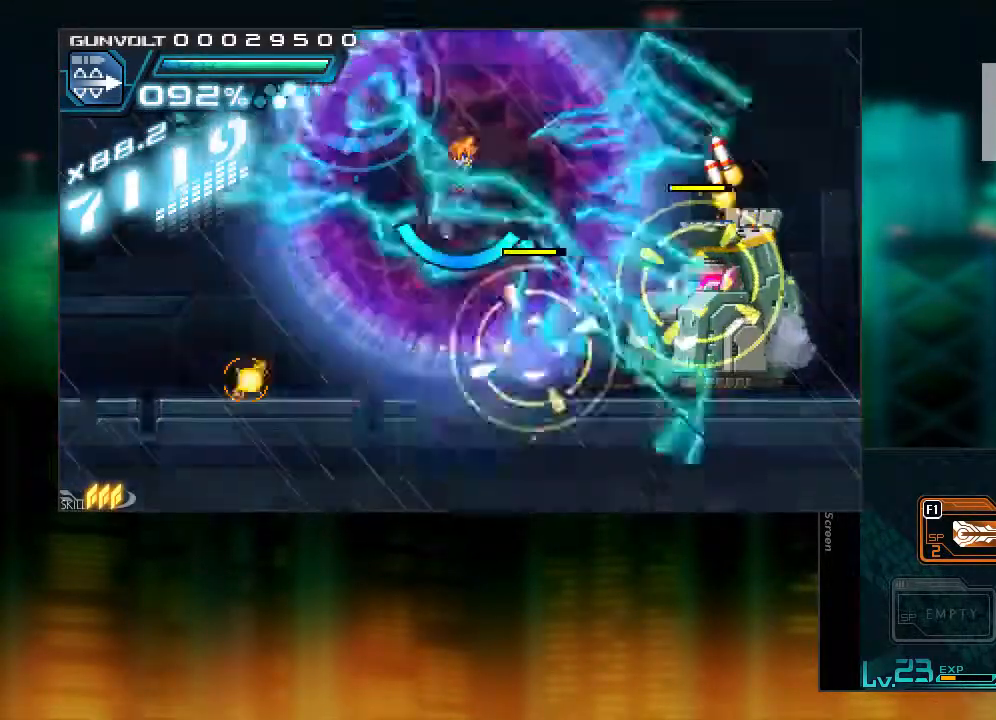
{"buttons": [], "events": [[167, "B", "up"]]}
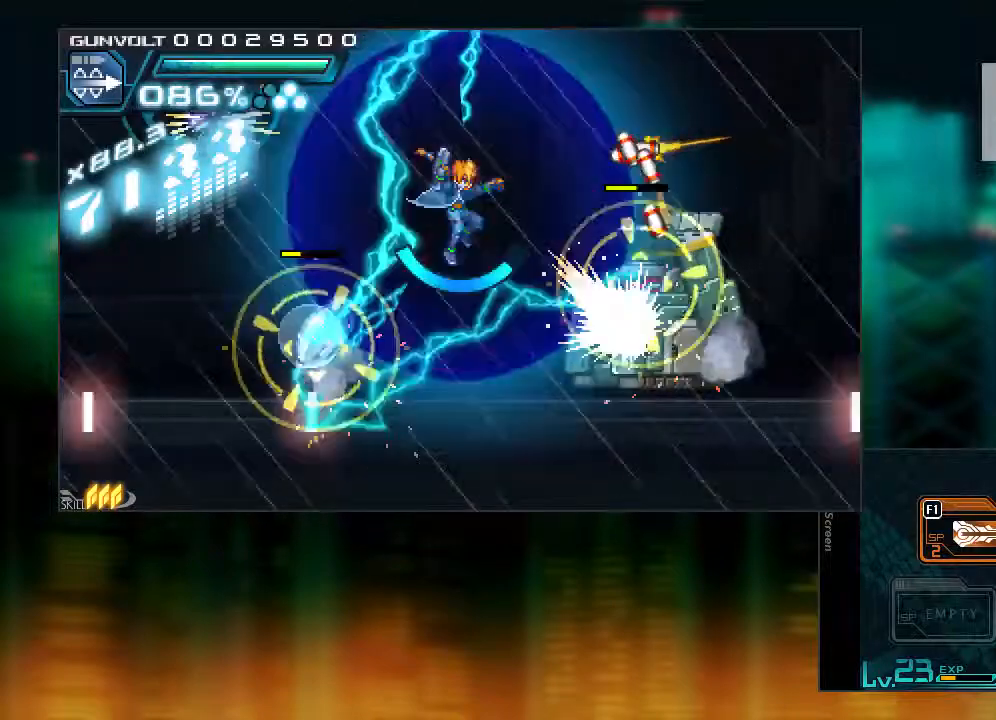
{"buttons": [], "events": [[167, "DPAD_LEFT", "down"], [267, "DPAD_LEFT", "up"]]}
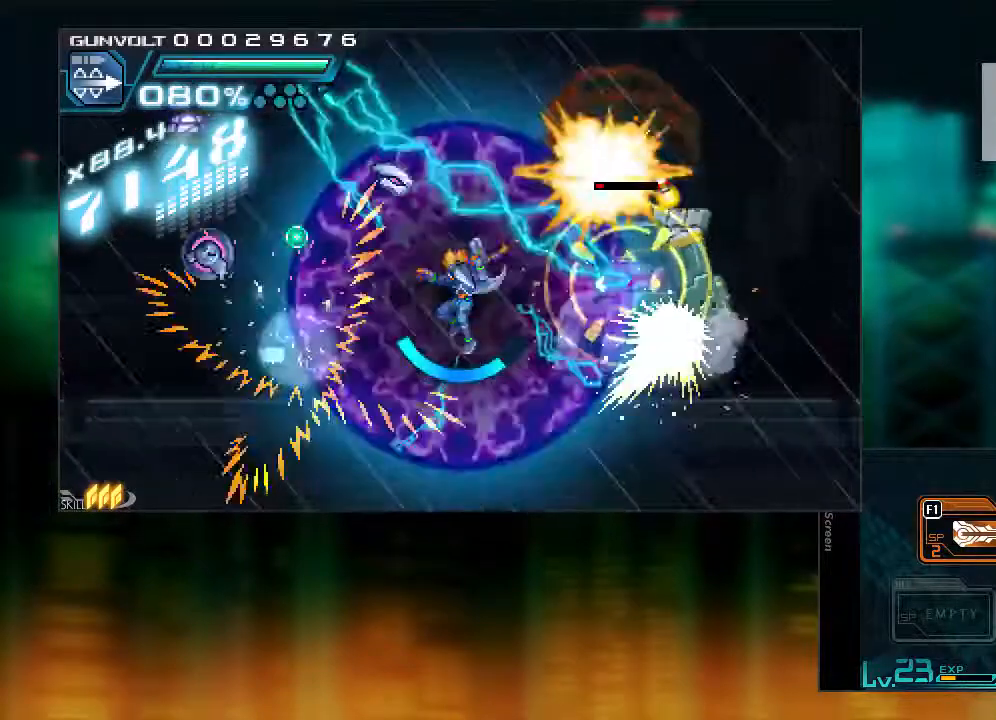
{"buttons": ["L1", "DPAD_RIGHT"], "events": [[317, "DPAD_RIGHT", "down"], [367, "L1", "down"]]}
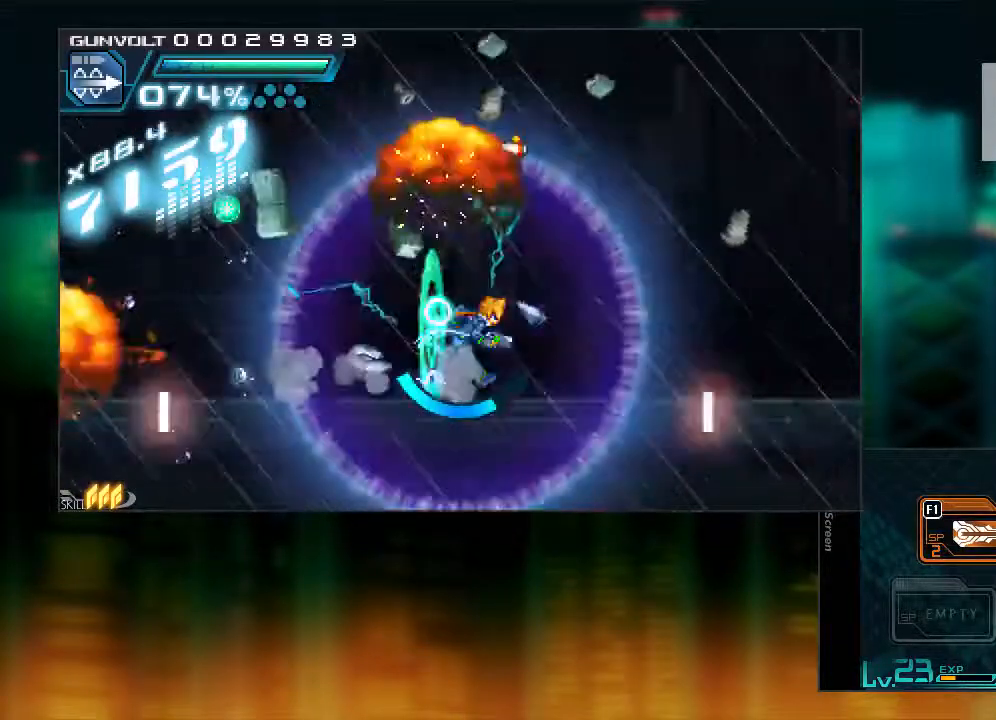
{"buttons": ["L1", "DPAD_RIGHT"], "events": []}
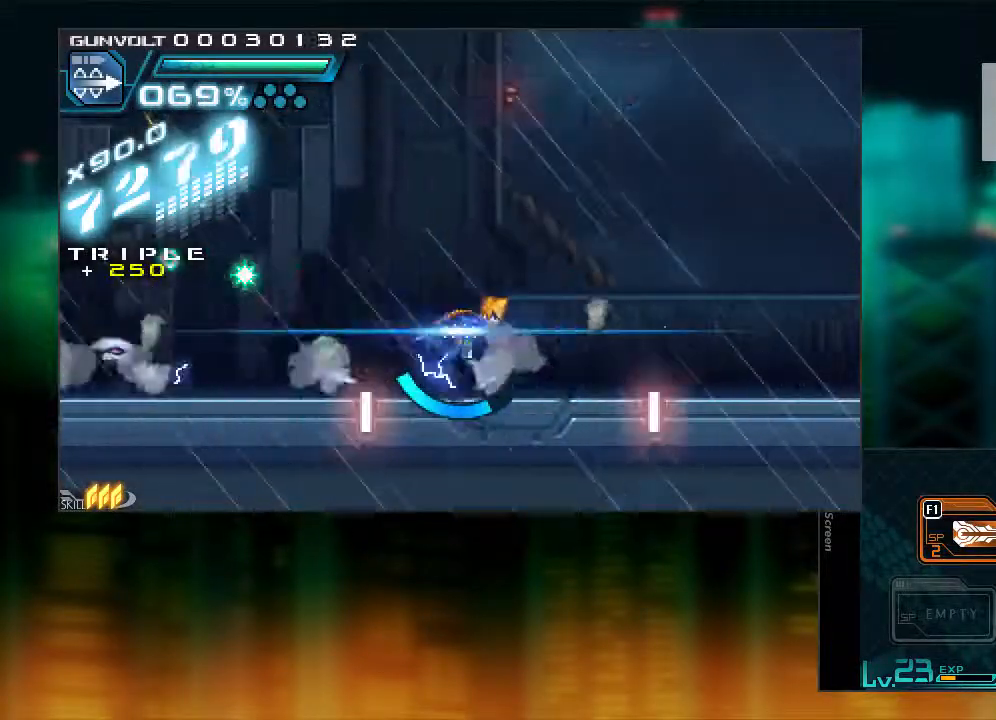
{"buttons": ["L1", "DPAD_RIGHT"], "events": [[17, "L1", "up"], [67, "L1", "down"]]}
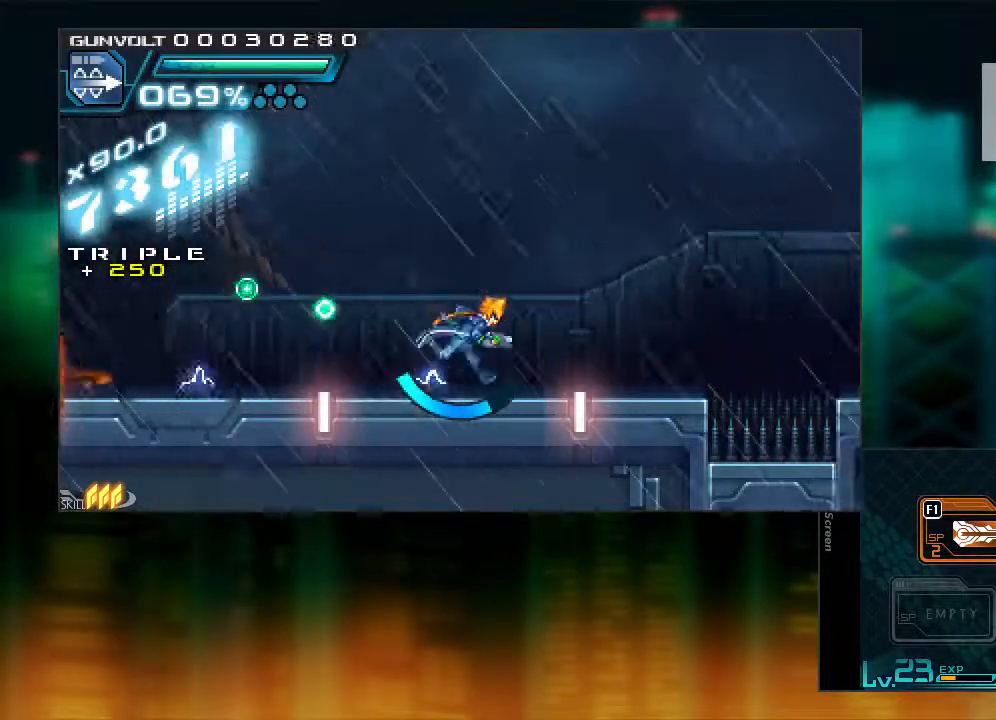
{"buttons": ["DPAD_RIGHT"], "events": [[167, "B", "down"], [367, "L1", "up"], [467, "B", "up"]]}
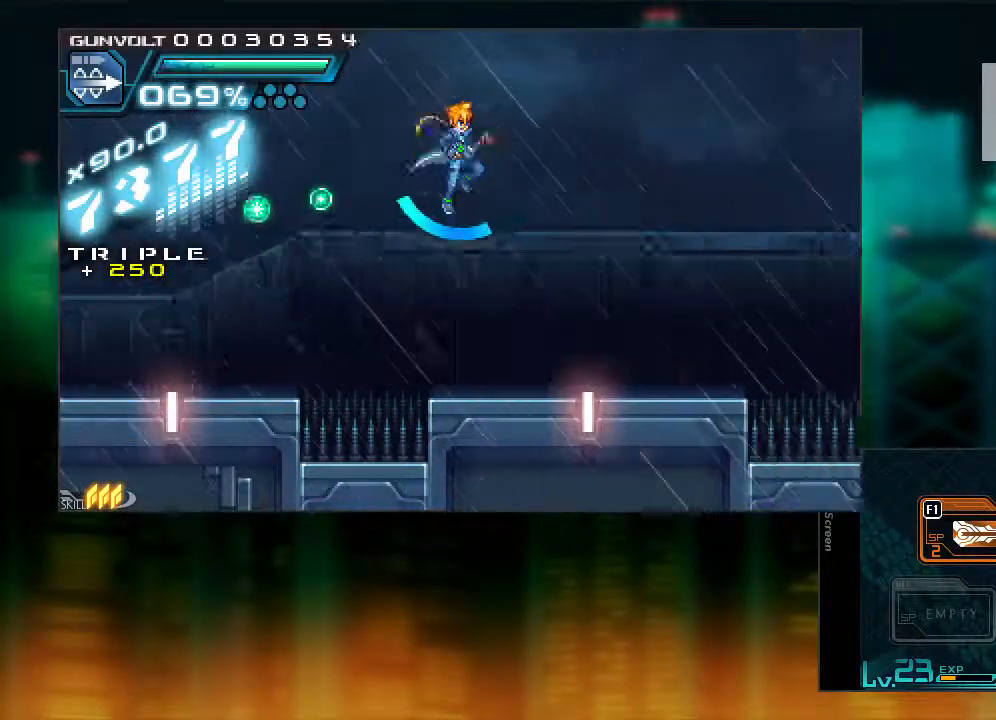
{"buttons": [], "events": [[467, "DPAD_RIGHT", "up"]]}